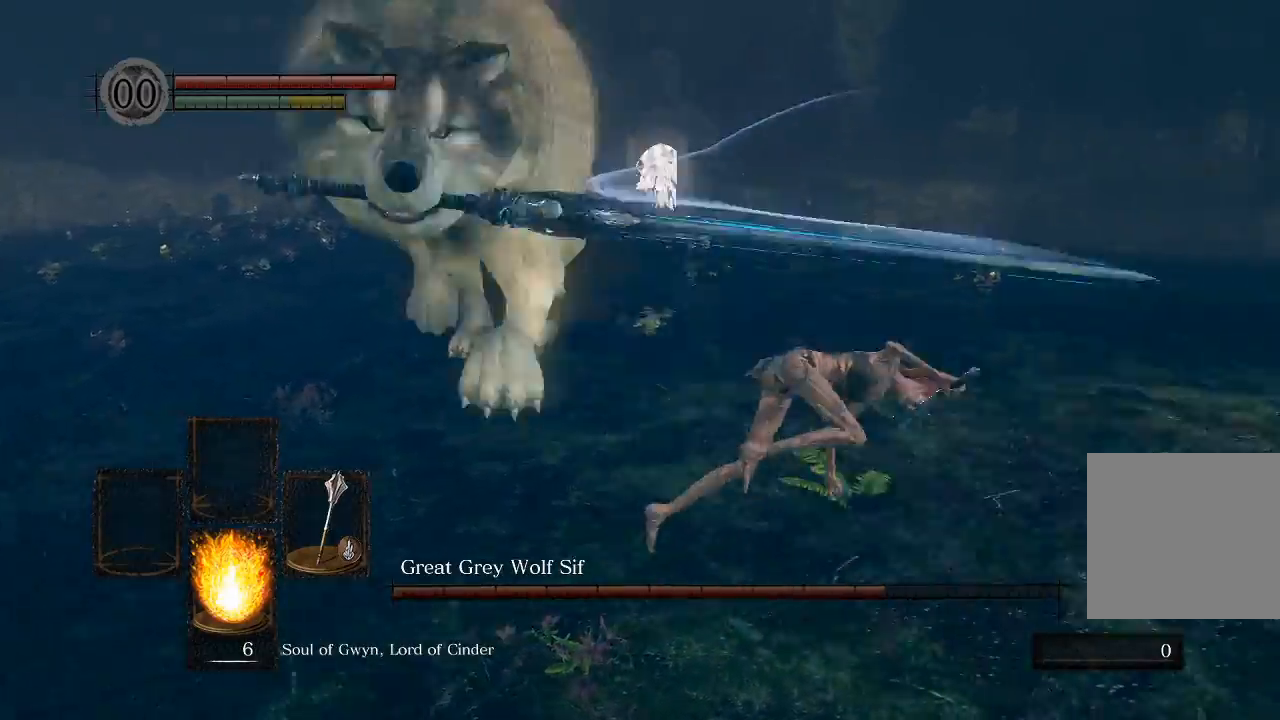
Gameplay with a controller (Xbox layout); each line is a JSON object with the inputs held at the frame after it (dt_ms = milliseconds from this image to that frame). "events" lists button and stick changes between this image and that frame as [ms after this image, input, new state], when the widget could be followed in between.
{"dt_ms": 500, "buttons": [], "left_stick": "down-right", "right_stick": "left", "events": [[17, "right_stick", "left"], [233, "left_stick", "down-right"]]}
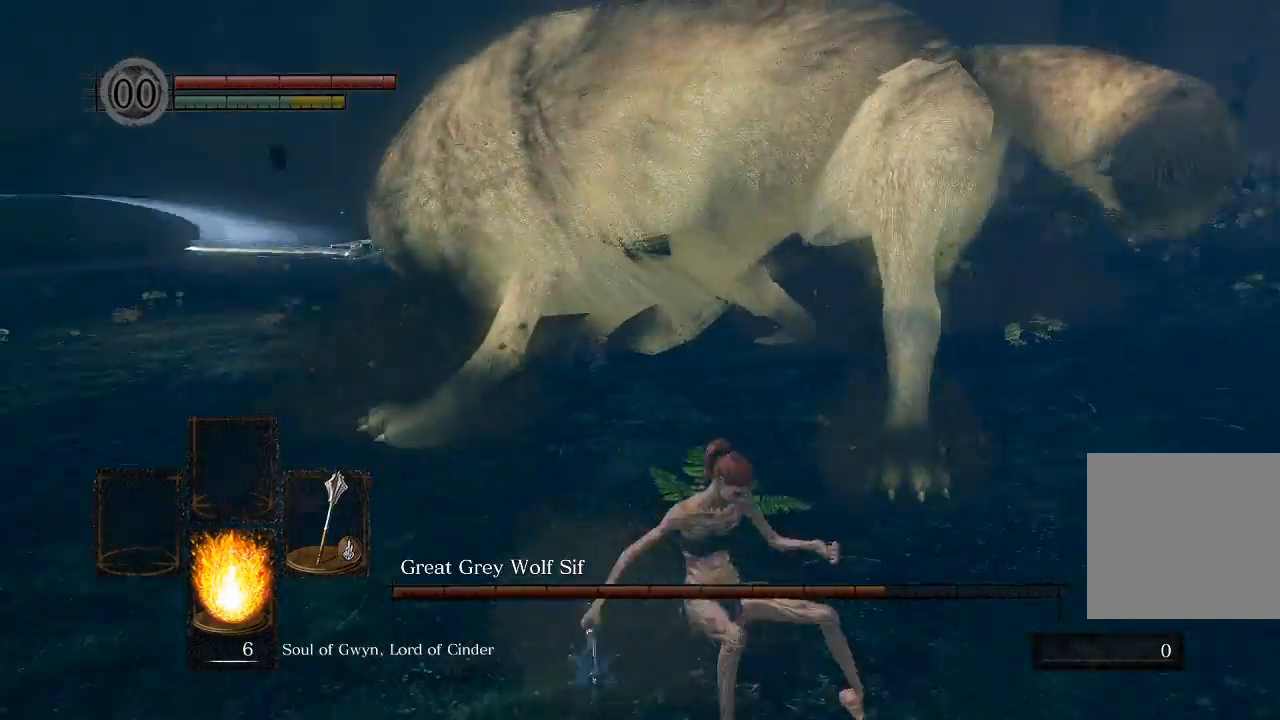
{"dt_ms": 1000, "buttons": [], "left_stick": "up-left", "right_stick": "center", "events": [[17, "left_stick", "center"], [67, "right_stick", "center"], [267, "left_stick", "down-left"], [400, "left_stick", "left"], [550, "left_stick", "up-left"]]}
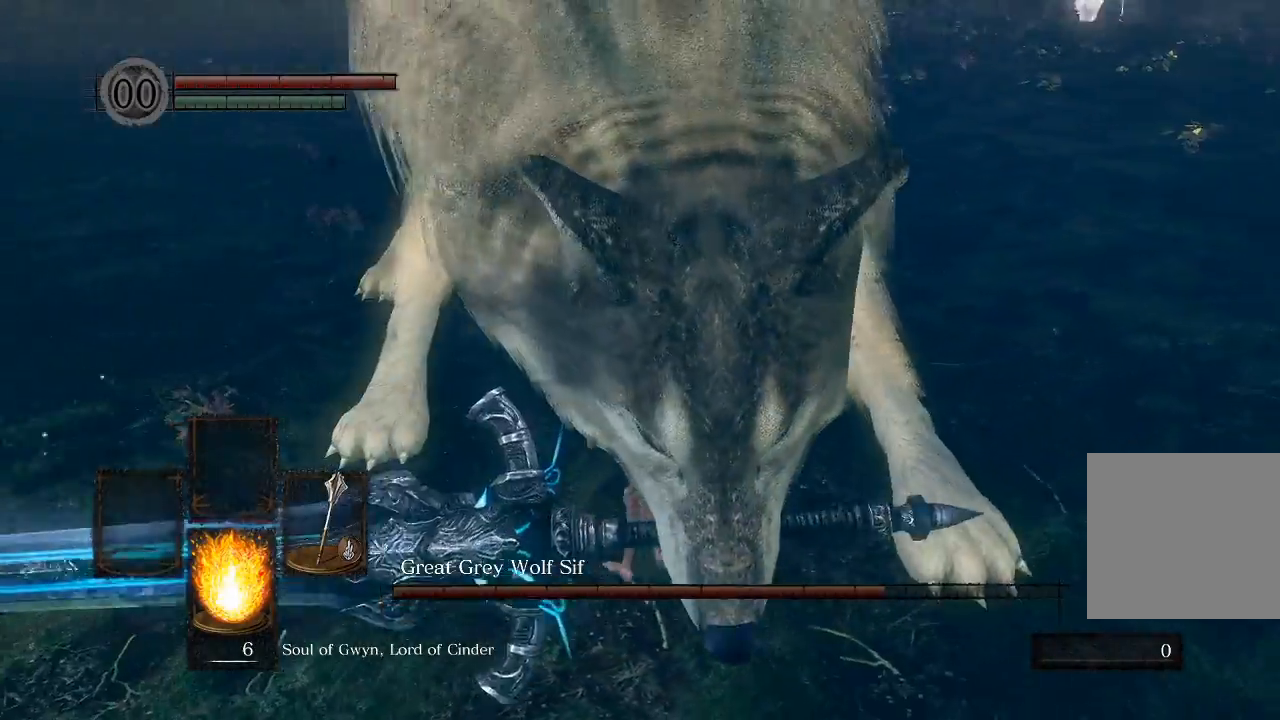
{"dt_ms": 500, "buttons": [], "left_stick": "up", "right_stick": "left", "events": [[33, "left_stick", "up"], [183, "left_stick", "up-right"], [267, "right_stick", "left"], [400, "left_stick", "up"]]}
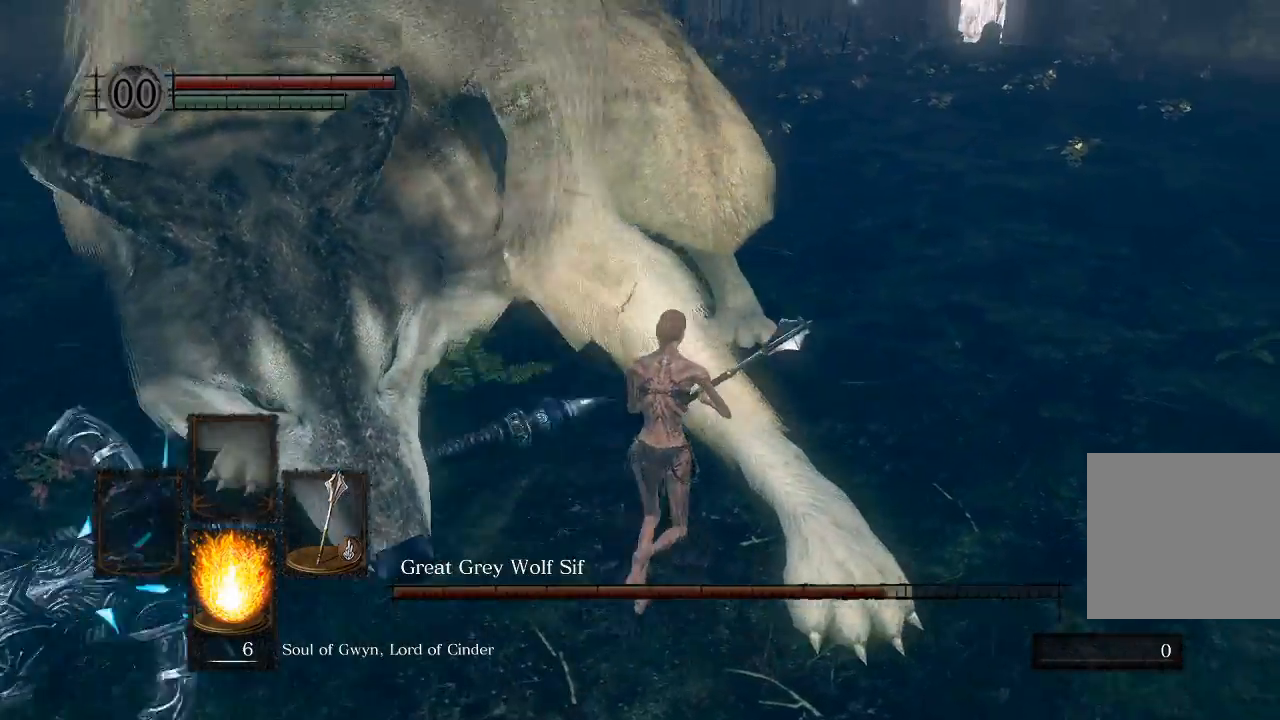
{"dt_ms": 500, "buttons": [], "left_stick": "up", "right_stick": "left", "events": []}
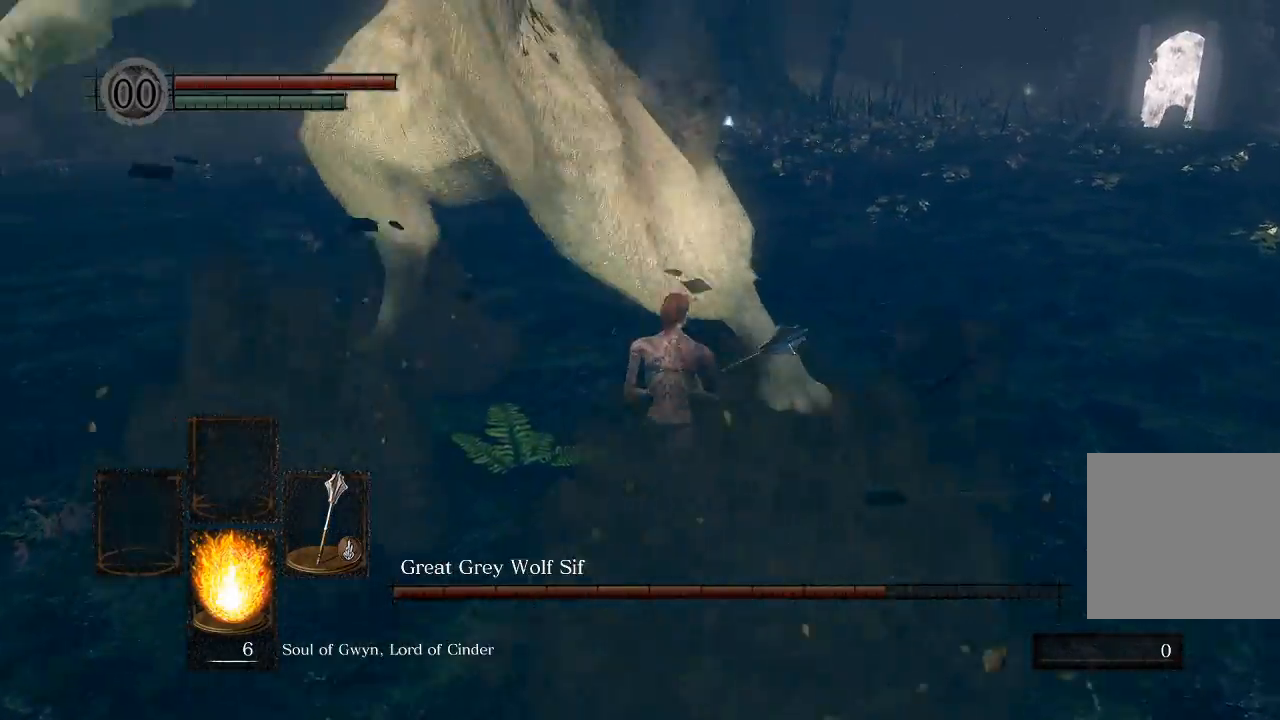
{"dt_ms": 500, "buttons": [], "left_stick": "up", "right_stick": "left", "events": [[217, "left_stick", "up-right"], [417, "left_stick", "up"]]}
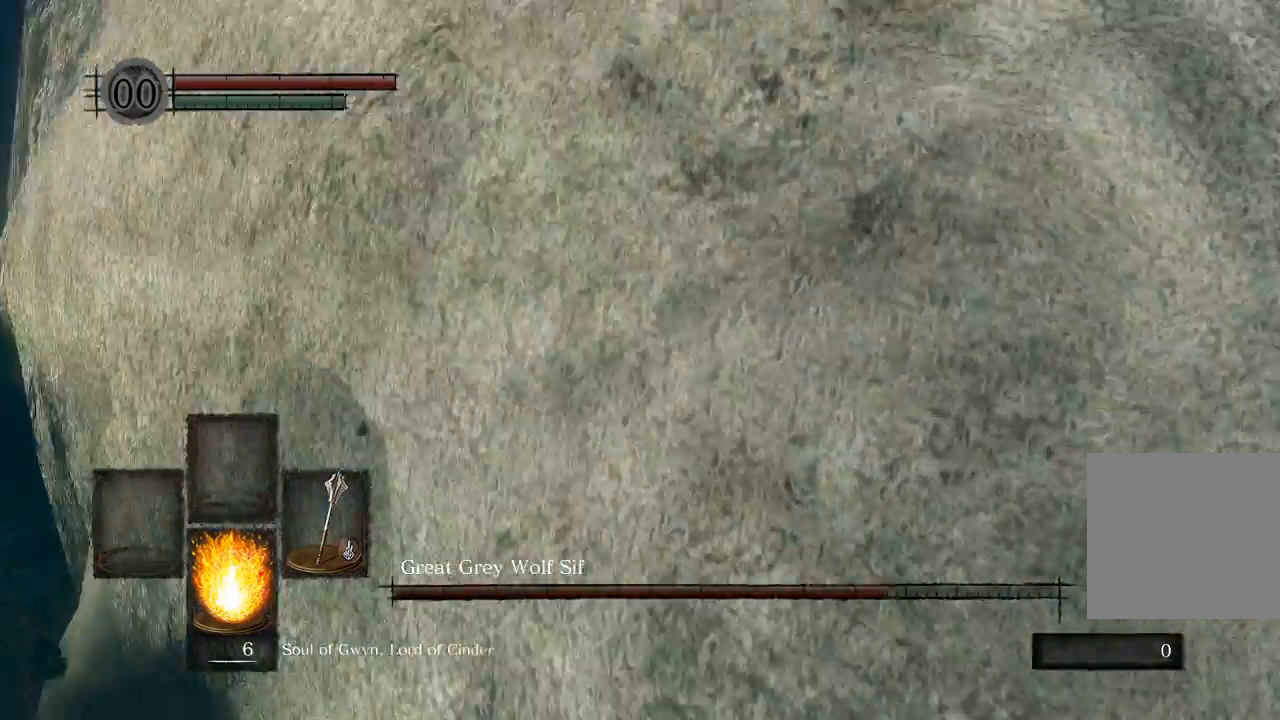
{"dt_ms": 500, "buttons": [], "left_stick": "up", "right_stick": "left", "events": [[33, "R1", "down"], [167, "R1", "up"]]}
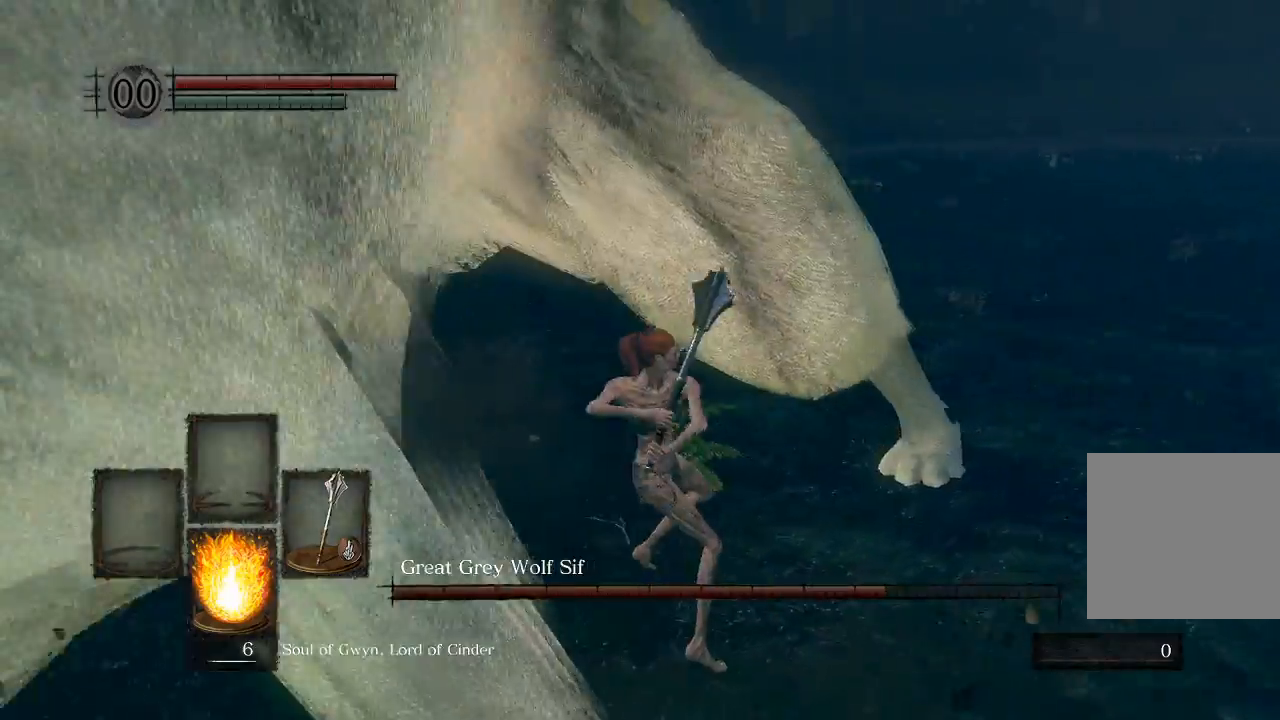
{"dt_ms": 500, "buttons": [], "left_stick": "up-right", "right_stick": "left", "events": [[217, "left_stick", "up-right"]]}
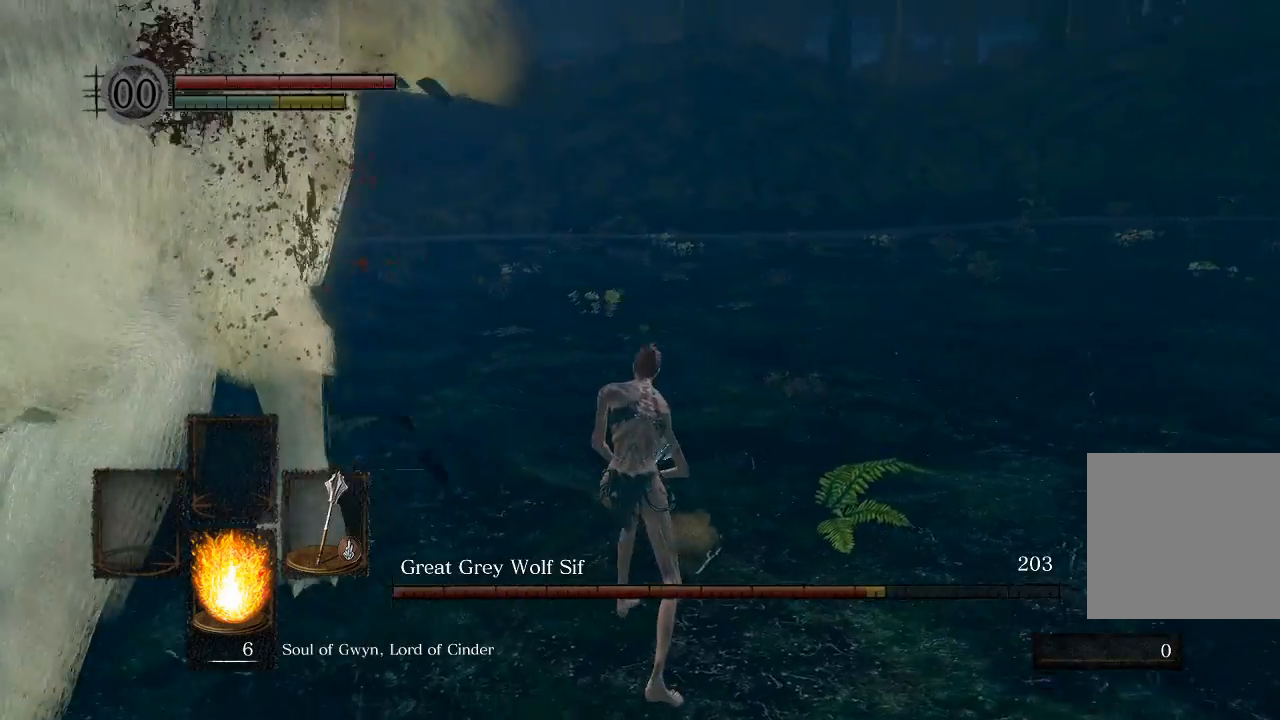
{"dt_ms": 500, "buttons": [], "left_stick": "down-right", "right_stick": "left", "events": [[67, "left_stick", "right"], [283, "left_stick", "down-right"]]}
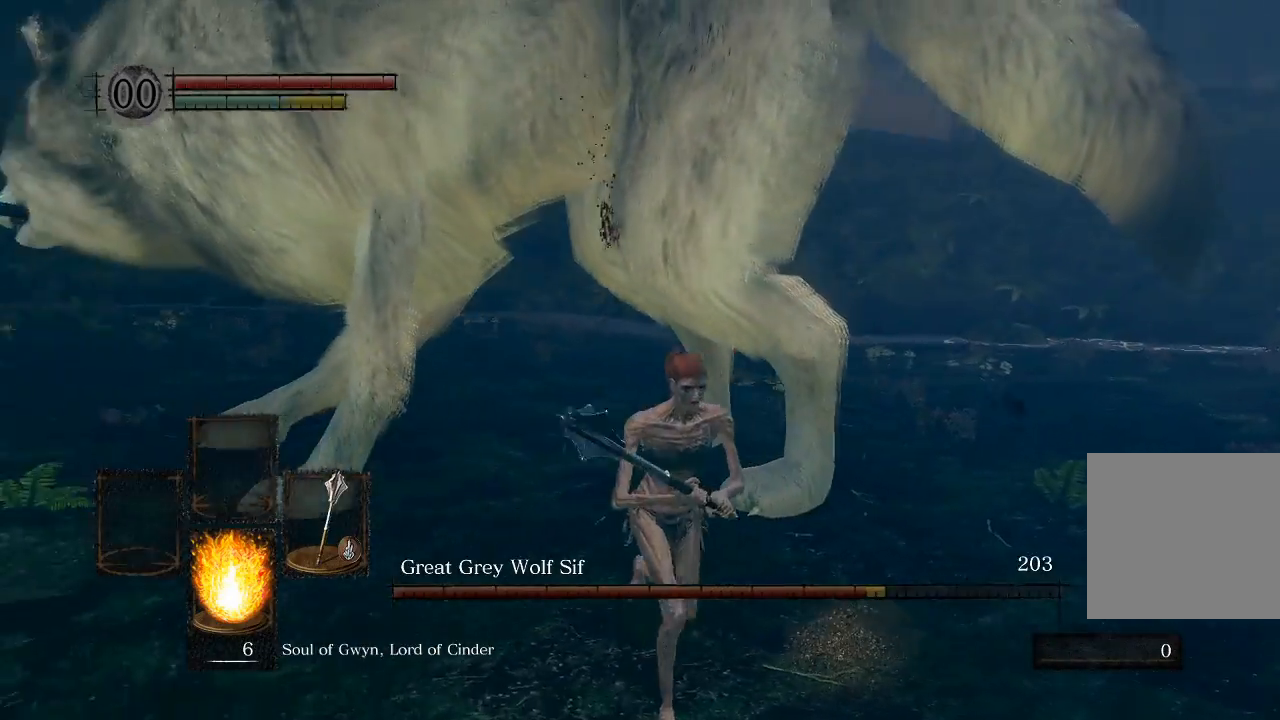
{"dt_ms": 500, "buttons": [], "left_stick": "center", "right_stick": "center", "events": [[200, "left_stick", "center"], [250, "right_stick", "center"]]}
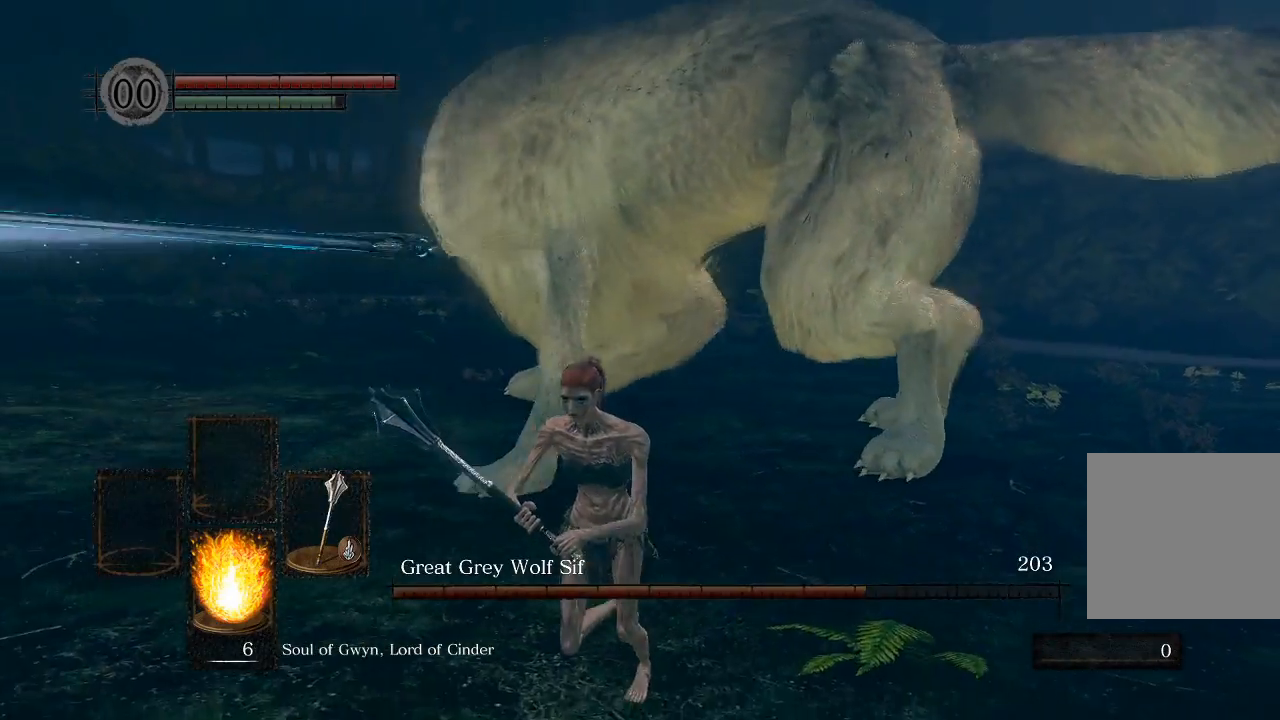
{"dt_ms": 500, "buttons": [], "left_stick": "center", "right_stick": "center", "events": [[317, "B", "down"], [400, "B", "up"]]}
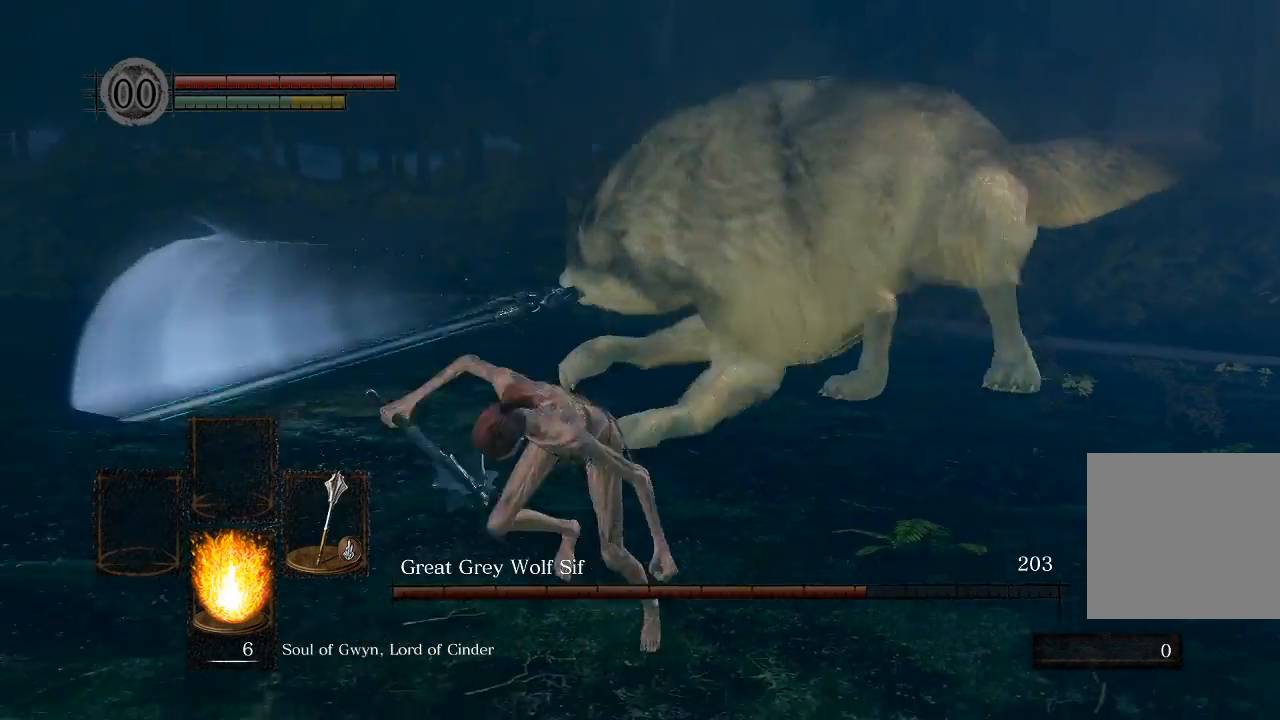
{"dt_ms": 500, "buttons": [], "left_stick": "center", "right_stick": "center", "events": []}
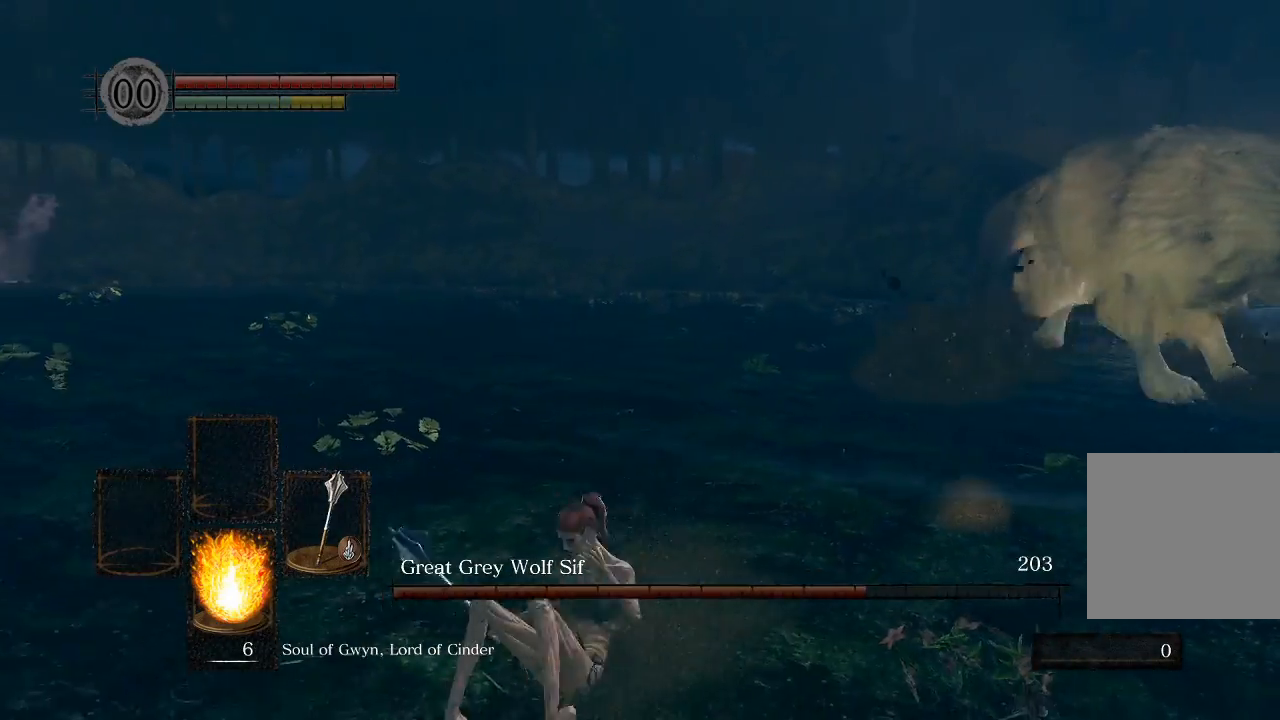
{"dt_ms": 500, "buttons": ["L1"], "left_stick": "up-right", "right_stick": "center", "events": [[50, "left_stick", "down-right"], [267, "left_stick", "right"], [417, "L1", "down"], [417, "left_stick", "up-right"]]}
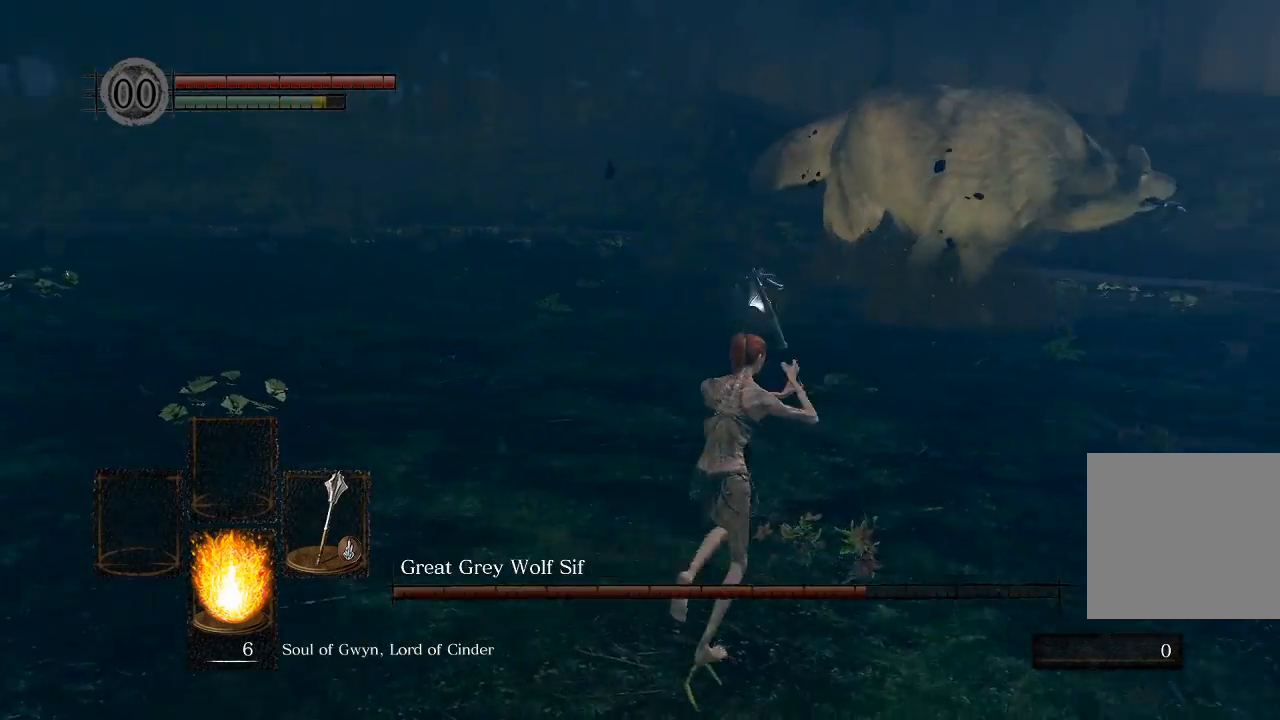
{"dt_ms": 500, "buttons": [], "left_stick": "down-right", "right_stick": "center", "events": [[50, "left_stick", "up"], [150, "left_stick", "up-left"], [350, "left_stick", "down-right"], [417, "L1", "up"]]}
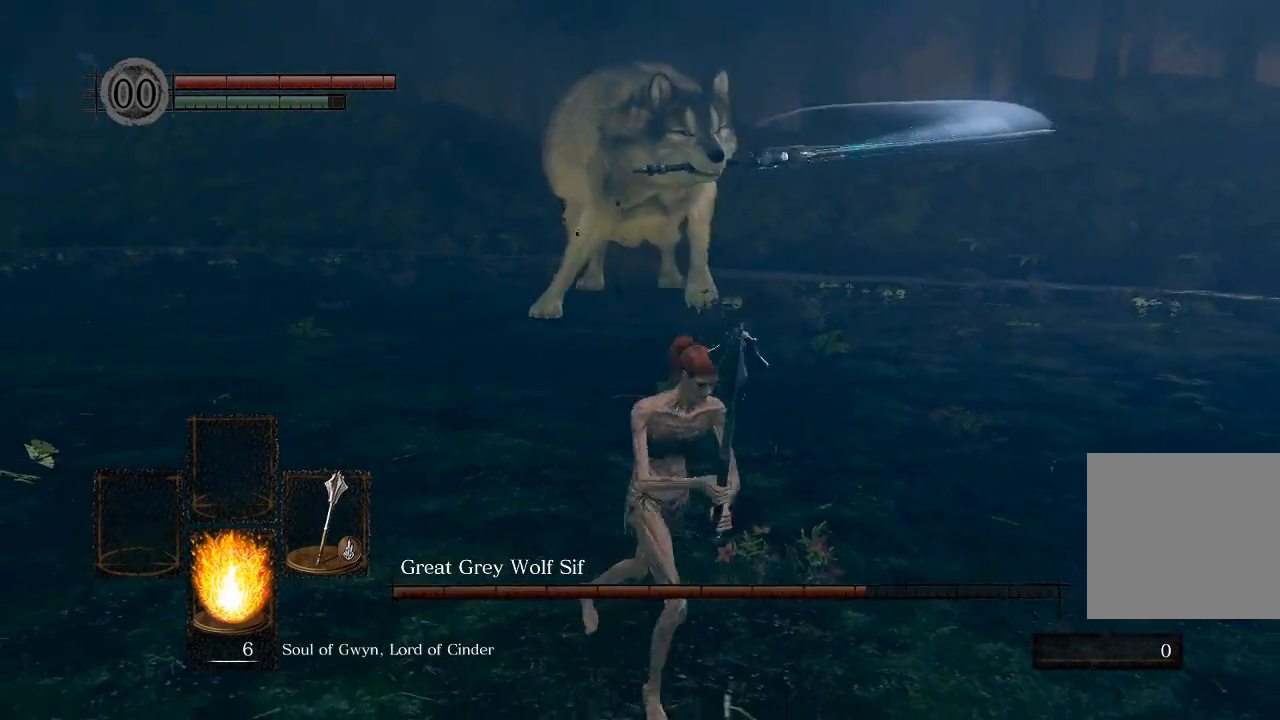
{"dt_ms": 500, "buttons": [], "left_stick": "up", "right_stick": "left", "events": [[117, "left_stick", "up-right"], [117, "right_stick", "left"], [233, "left_stick", "up"]]}
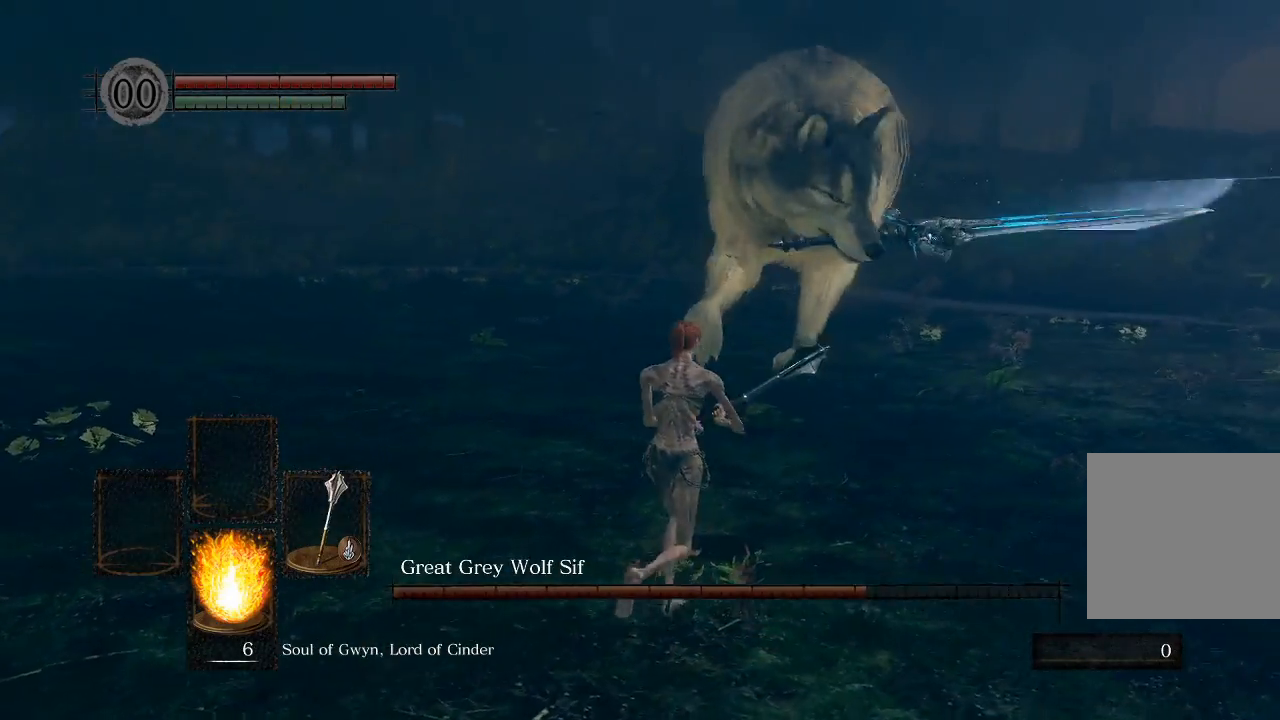
{"dt_ms": 500, "buttons": [], "left_stick": "down-right", "right_stick": "left", "events": [[17, "left_stick", "up-right"], [233, "left_stick", "down-right"]]}
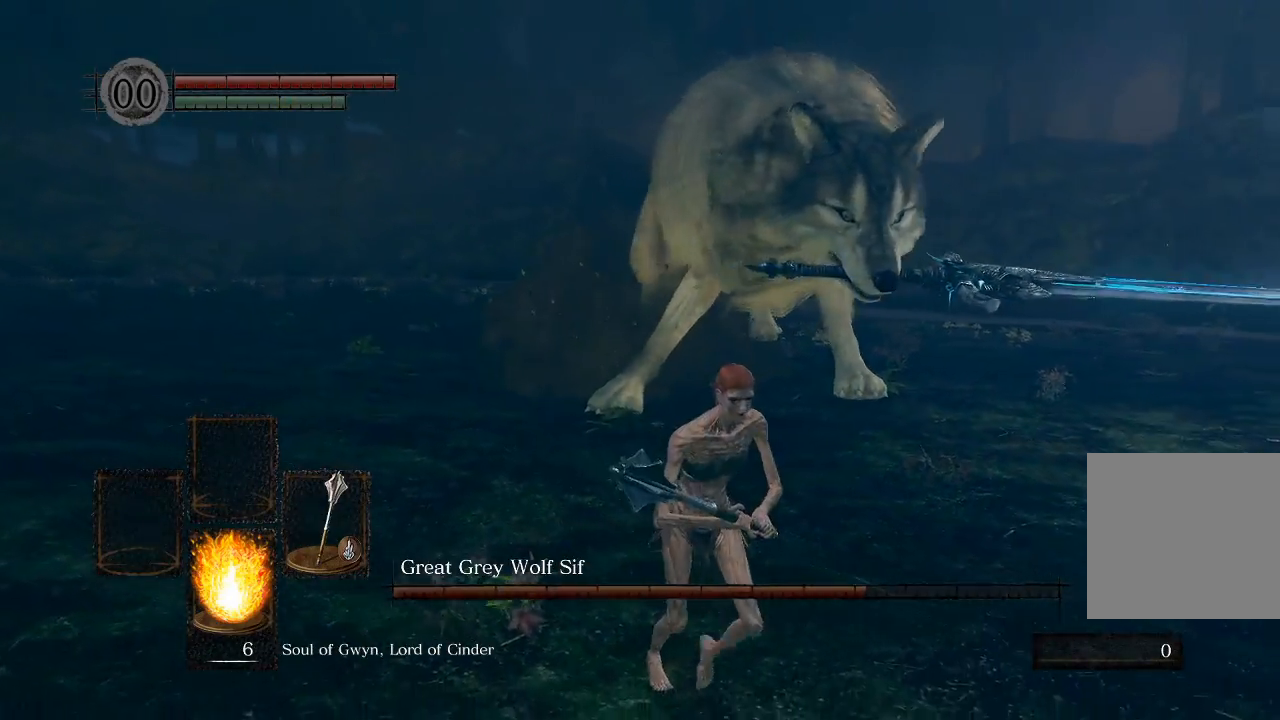
{"dt_ms": 500, "buttons": ["B"], "left_stick": "up-right", "right_stick": "left", "events": [[250, "left_stick", "up-right"], [483, "B", "down"]]}
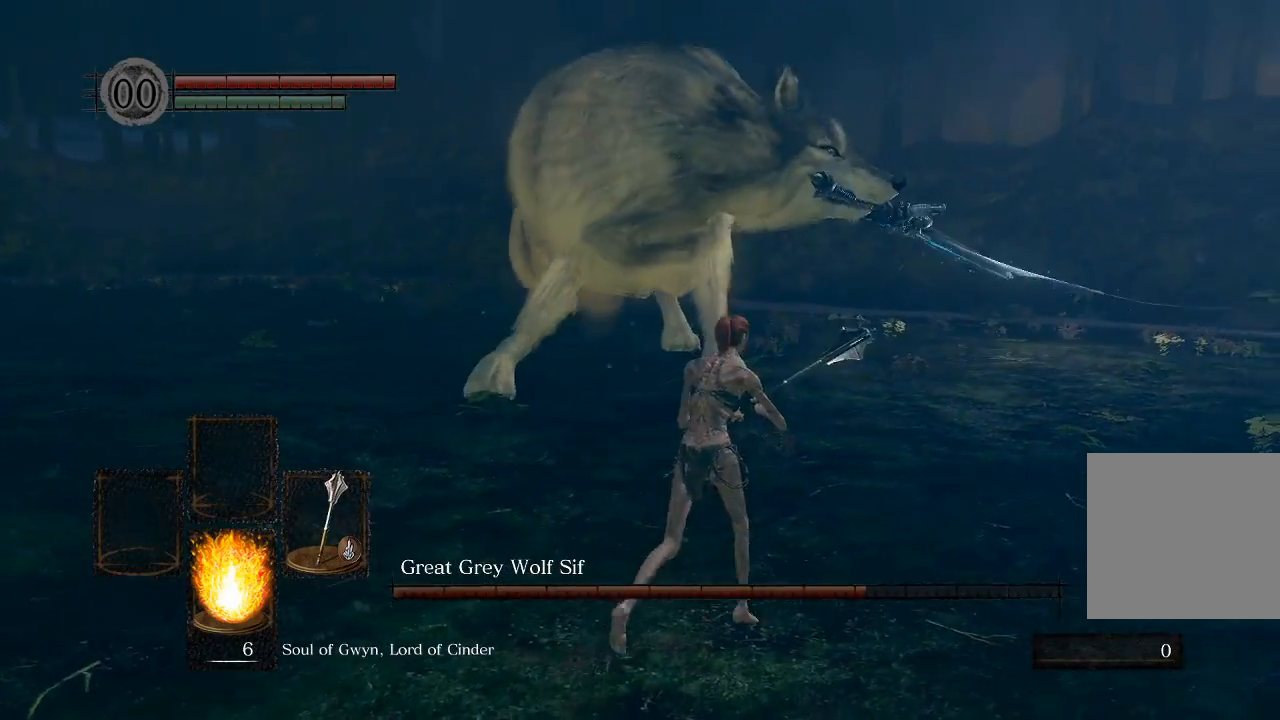
{"dt_ms": 500, "buttons": [], "left_stick": "down-right", "right_stick": "left", "events": [[67, "B", "up"], [417, "left_stick", "down-right"]]}
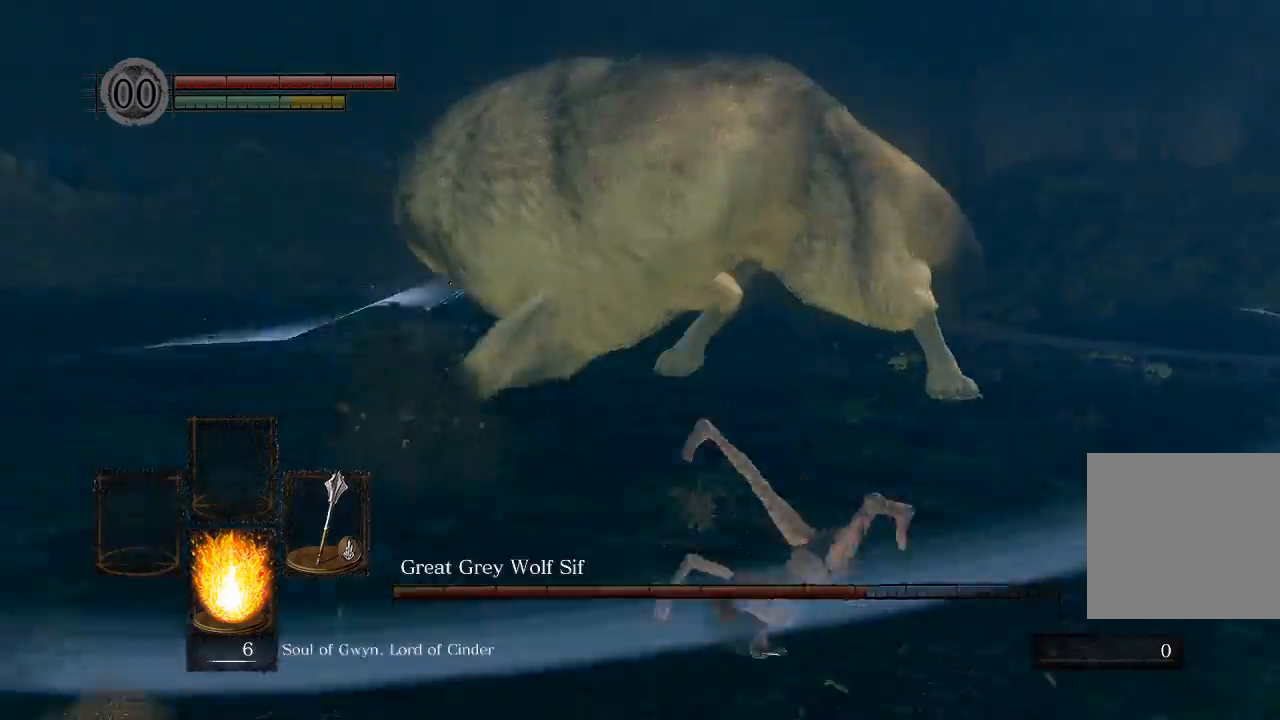
{"dt_ms": 500, "buttons": [], "left_stick": "center", "right_stick": "center", "events": [[167, "right_stick", "center"], [200, "left_stick", "center"]]}
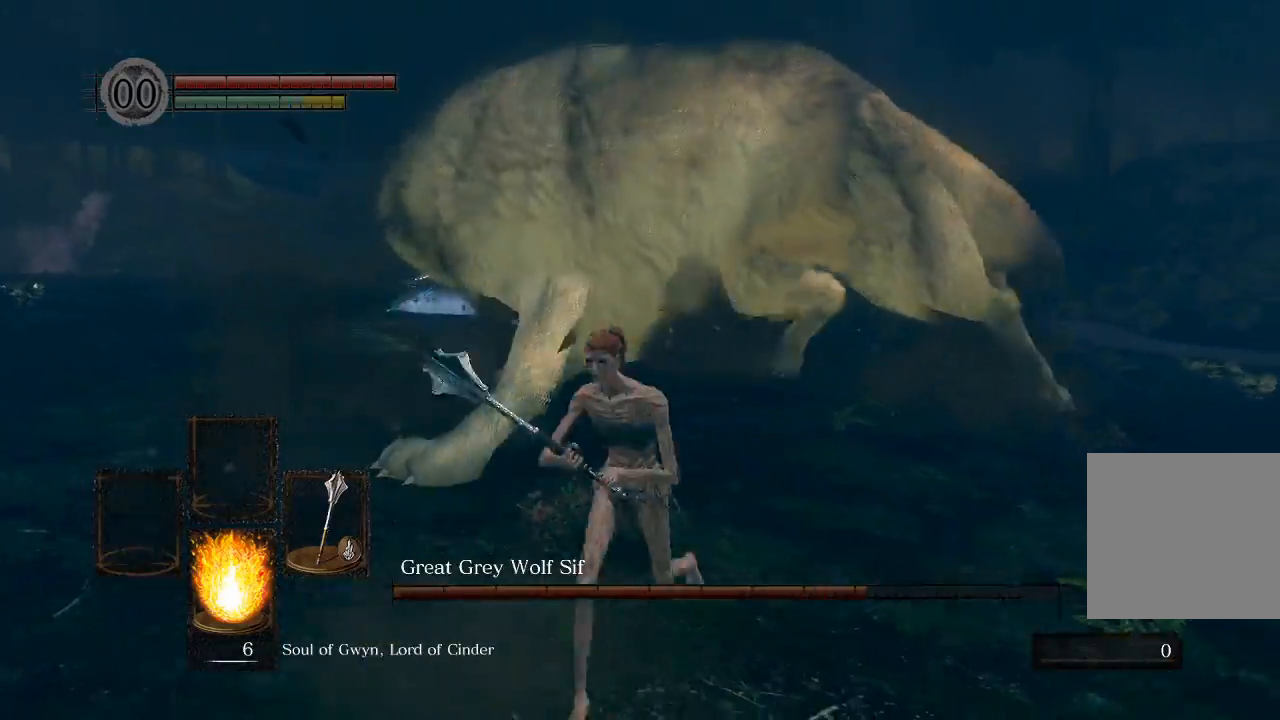
{"dt_ms": 500, "buttons": [], "left_stick": "up-left", "right_stick": "center", "events": [[17, "left_stick", "down-left"], [183, "left_stick", "up-left"]]}
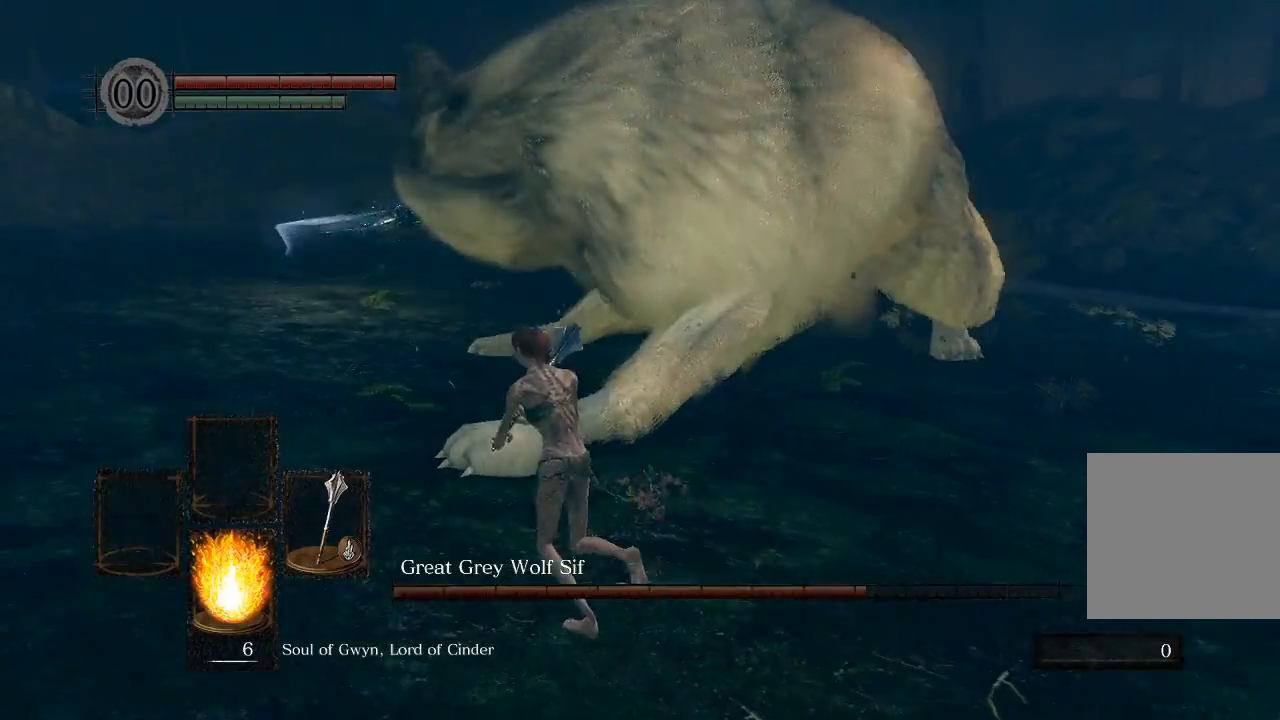
{"dt_ms": 500, "buttons": [], "left_stick": "left", "right_stick": "center", "events": [[67, "B", "down"], [183, "B", "up"], [400, "left_stick", "left"]]}
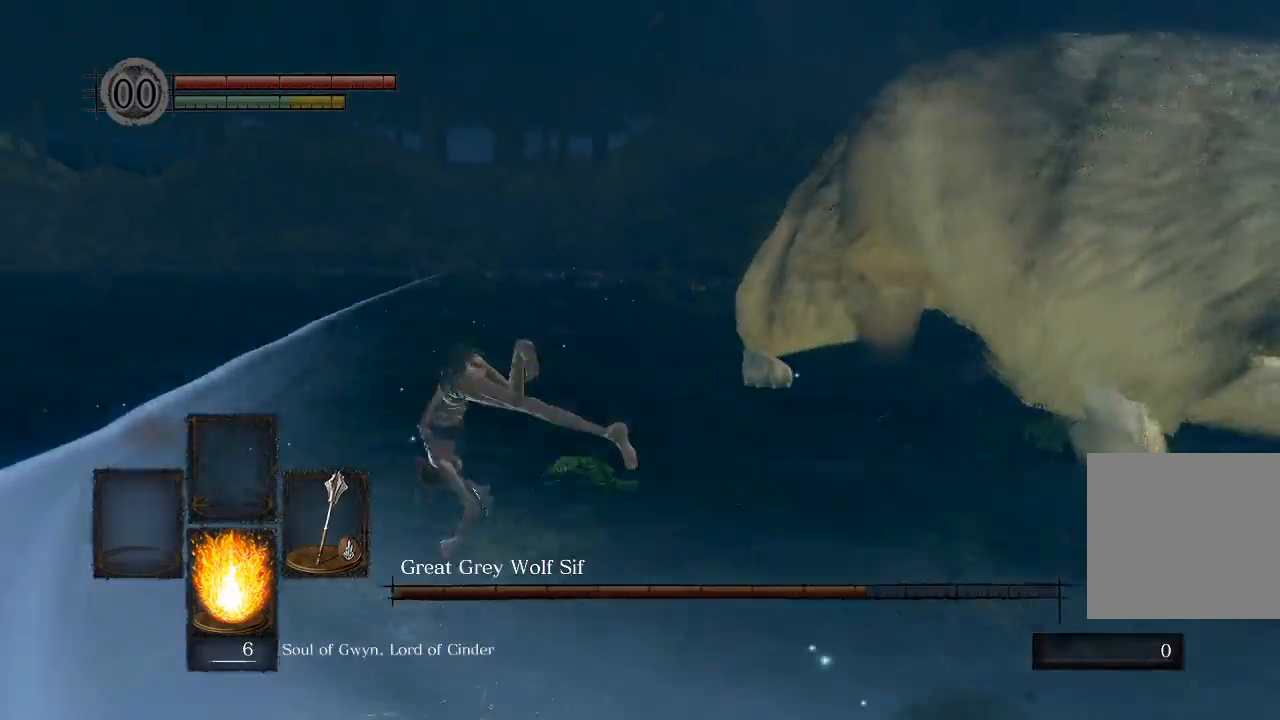
{"dt_ms": 500, "buttons": [], "left_stick": "down-right", "right_stick": "center", "events": [[17, "left_stick", "center"], [67, "left_stick", "down-right"]]}
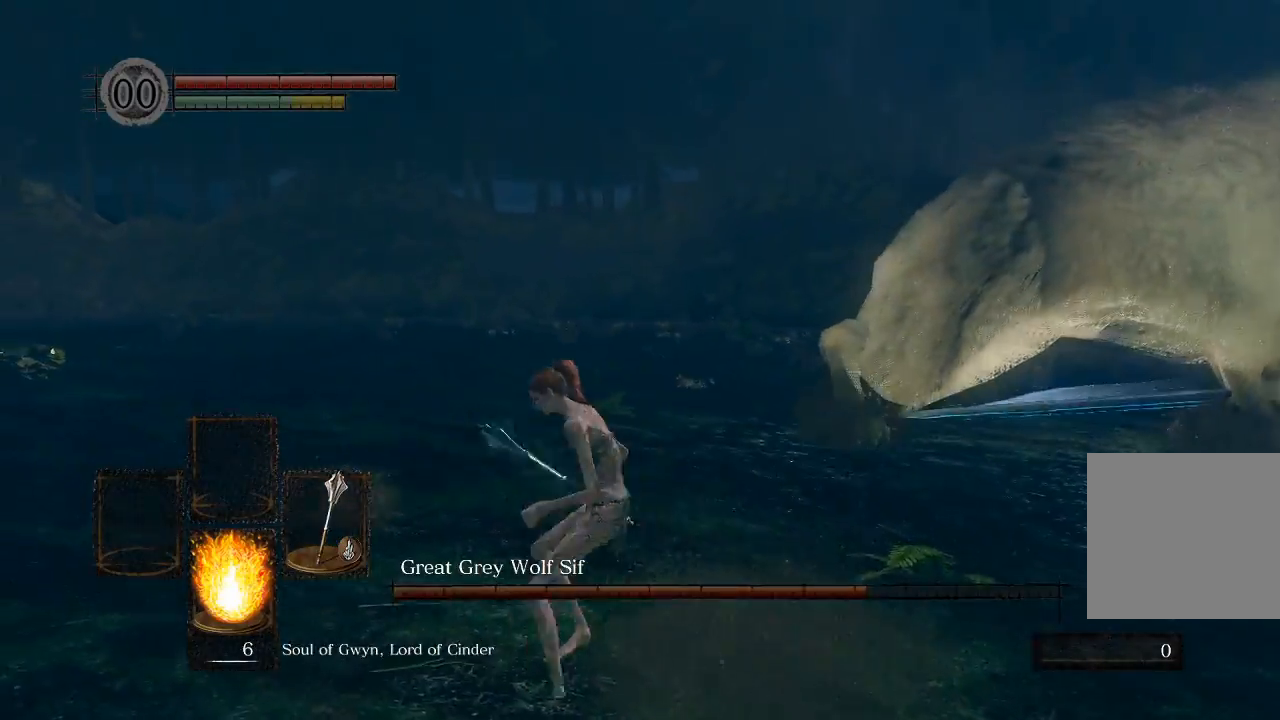
{"dt_ms": 500, "buttons": [], "left_stick": "up", "right_stick": "center", "events": [[283, "left_stick", "up-right"], [500, "left_stick", "up"]]}
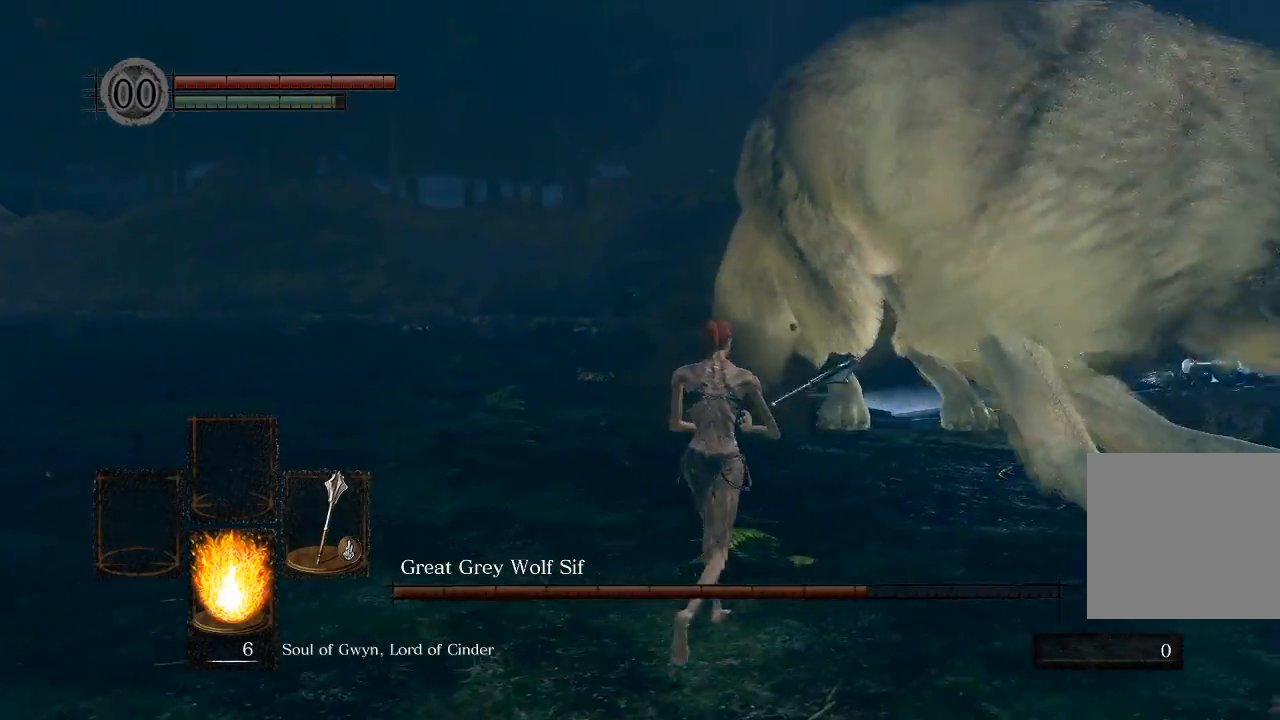
{"dt_ms": 500, "buttons": ["R1"], "left_stick": "up", "right_stick": "center", "events": [[417, "R1", "down"]]}
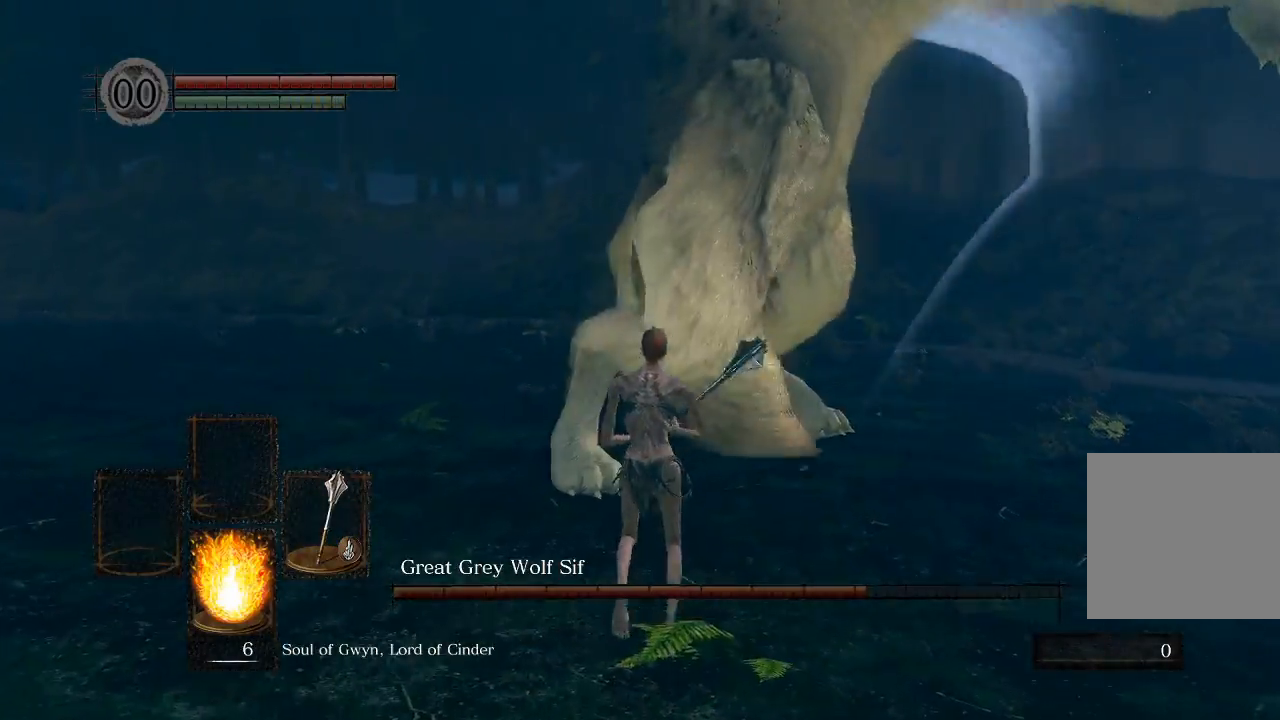
{"dt_ms": 500, "buttons": [], "left_stick": "up", "right_stick": "center", "events": [[117, "R1", "up"]]}
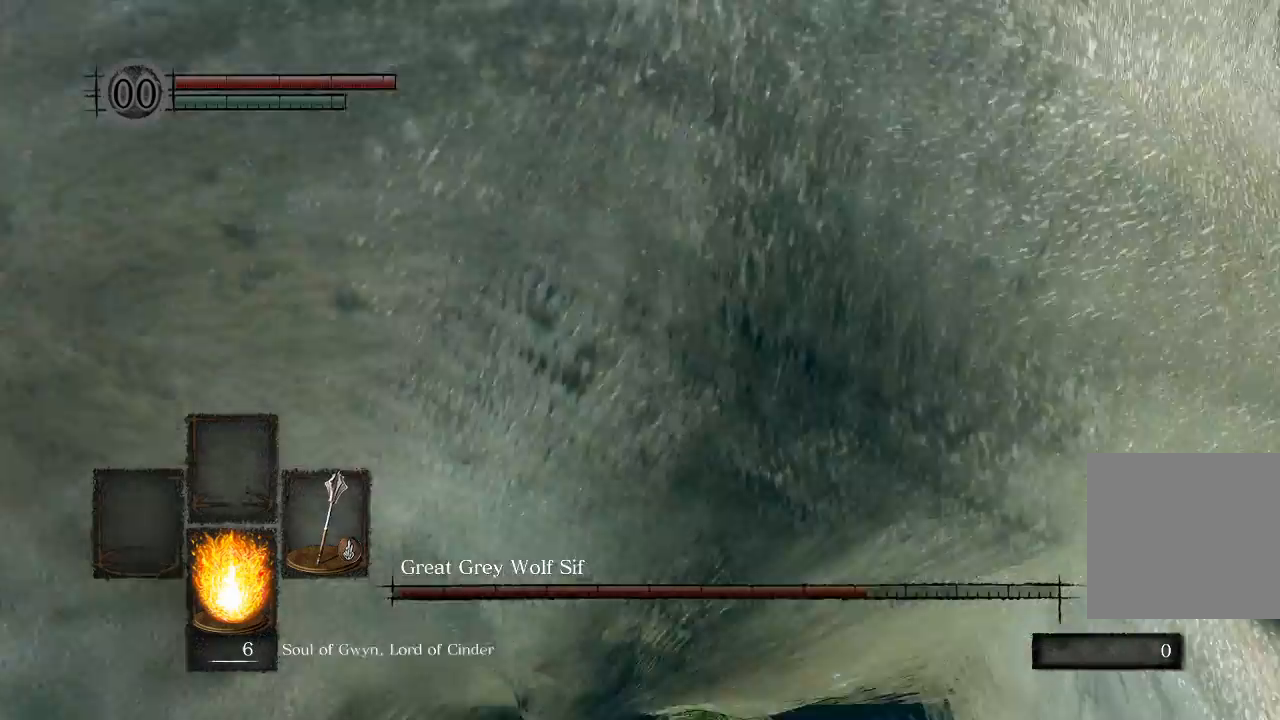
{"dt_ms": 500, "buttons": [], "left_stick": "up-left", "right_stick": "center", "events": [[350, "left_stick", "up-left"]]}
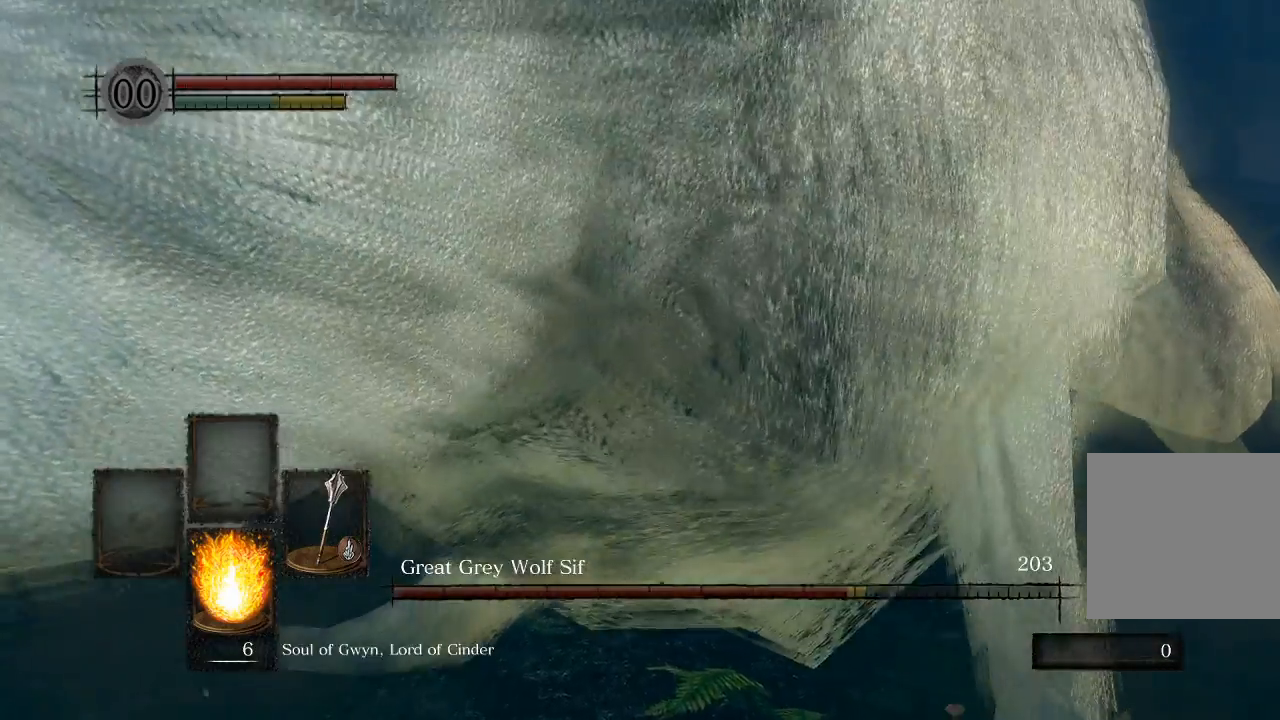
{"dt_ms": 500, "buttons": [], "left_stick": "up-left", "right_stick": "right", "events": [[217, "right_stick", "right"]]}
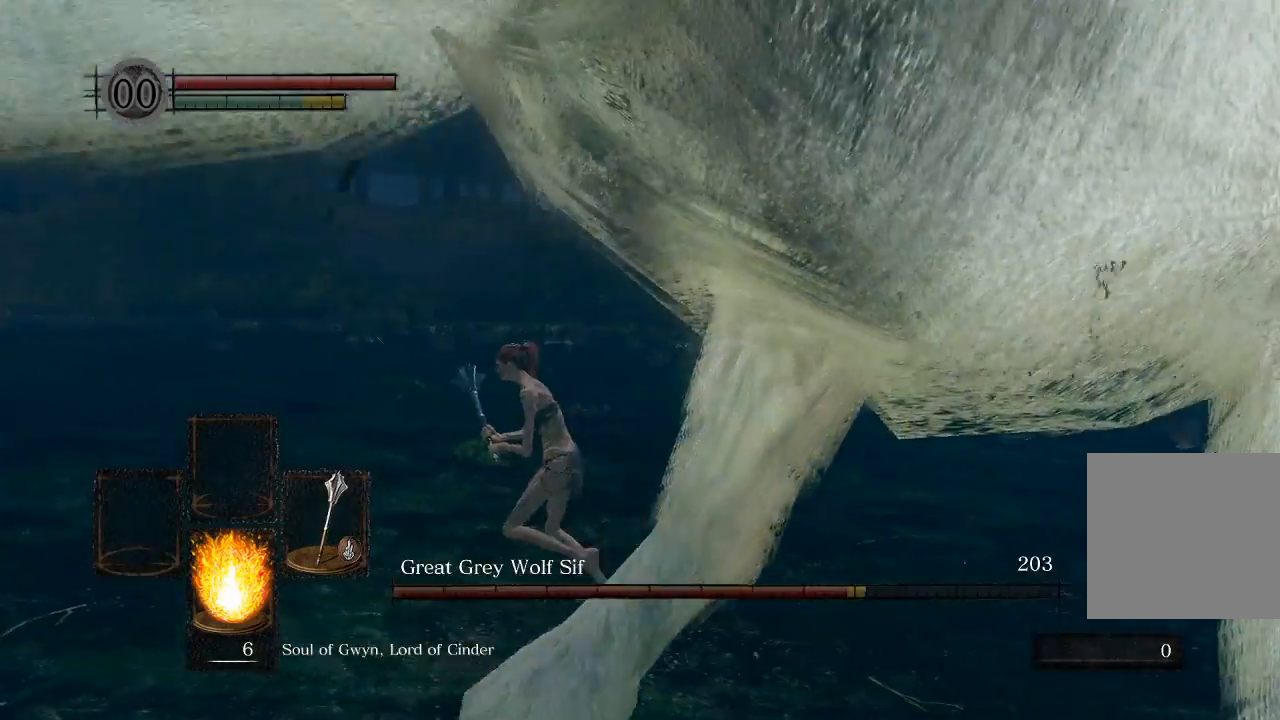
{"dt_ms": 500, "buttons": [], "left_stick": "left", "right_stick": "right", "events": [[333, "left_stick", "left"]]}
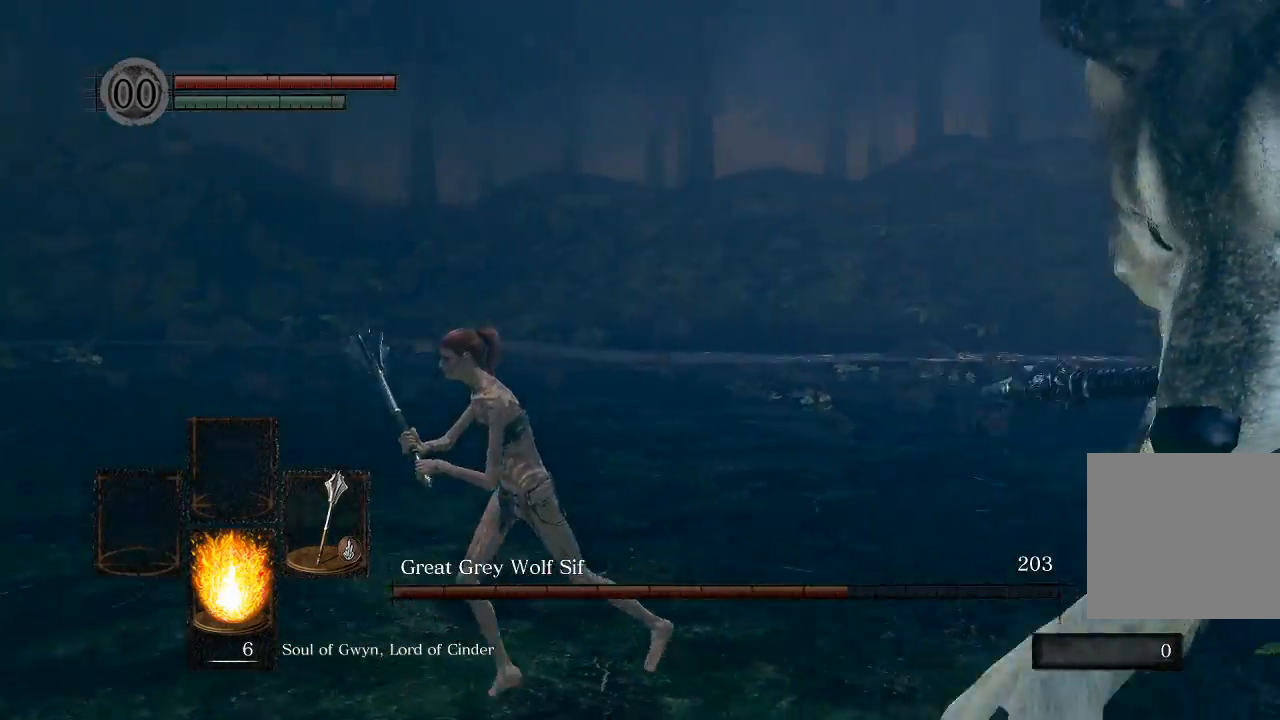
{"dt_ms": 500, "buttons": [], "left_stick": "left", "right_stick": "right", "events": []}
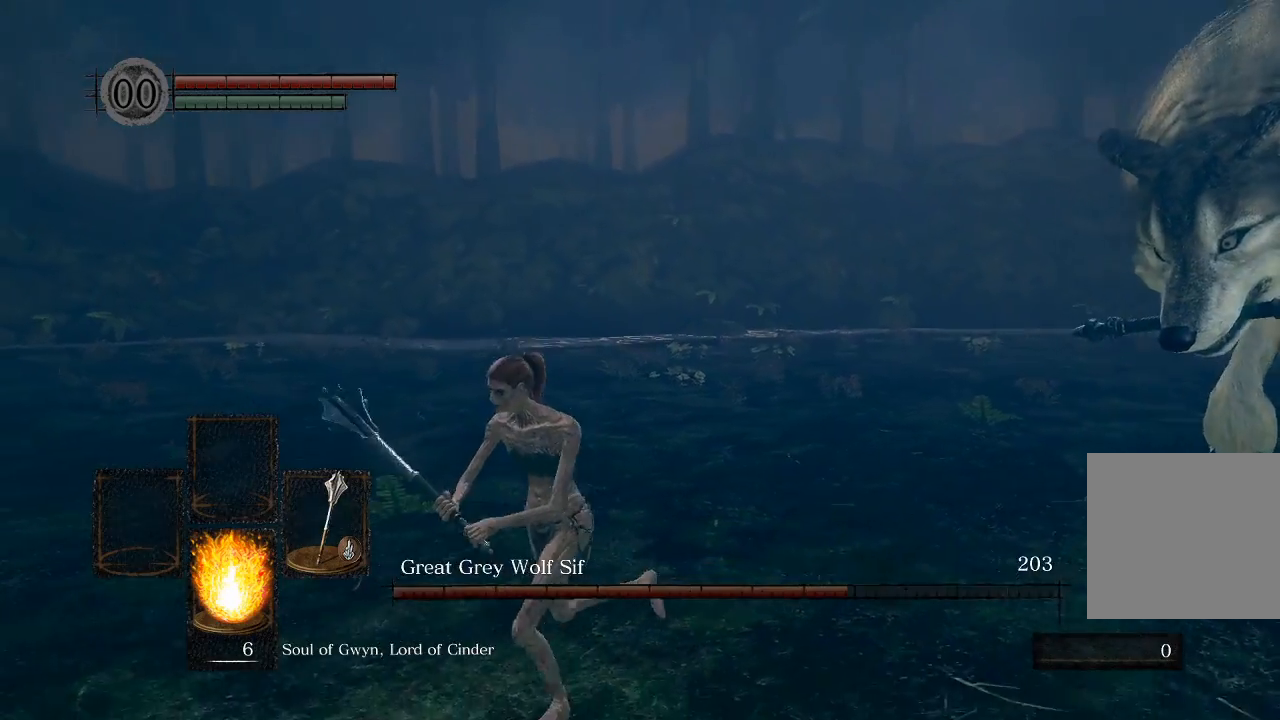
{"dt_ms": 500, "buttons": [], "left_stick": "left", "right_stick": "right", "events": []}
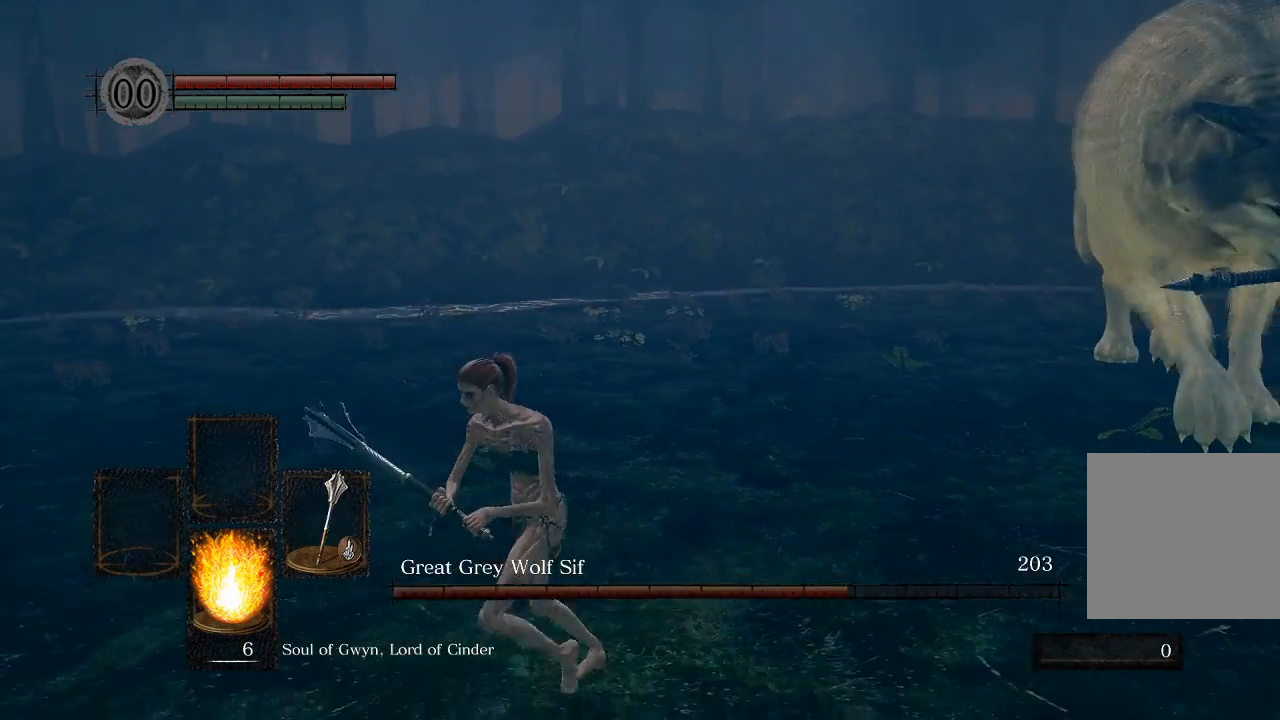
{"dt_ms": 500, "buttons": ["L1"], "left_stick": "down-left", "right_stick": "right", "events": [[267, "left_stick", "down-left"], [283, "L1", "down"]]}